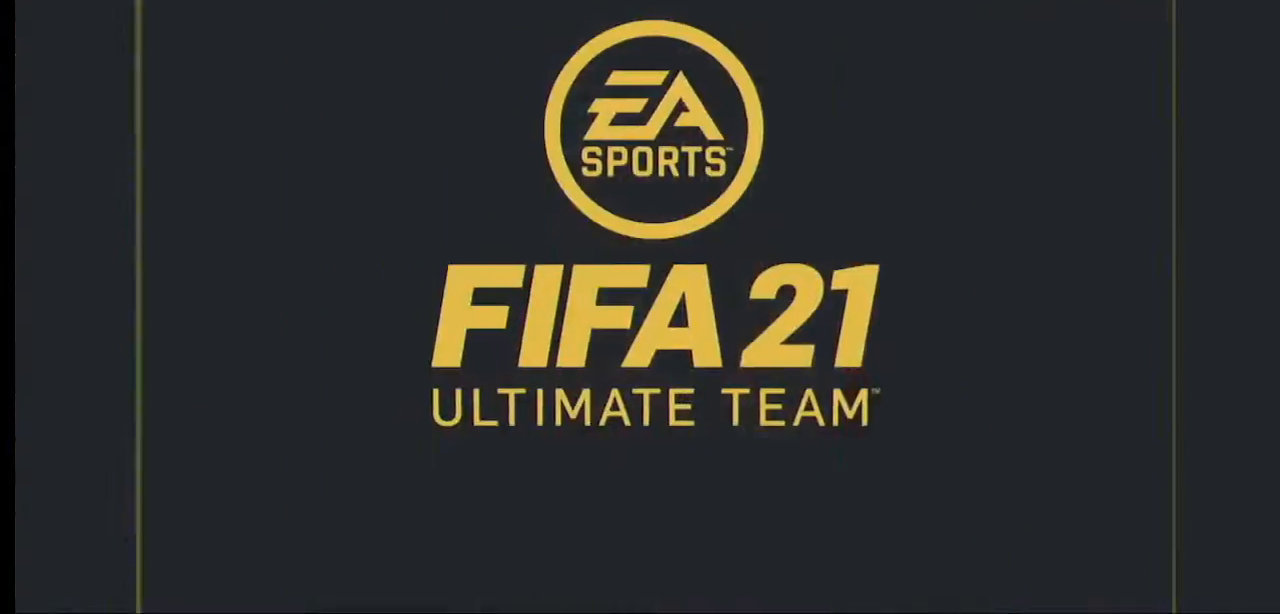
Gameplay with a controller (Xbox layout); each line is a JSON object with the inputs held at the frame after it. "events" lists button and stick changes between this image and that frame as [ms after this image, input, new state], when the widget could be followed in between. Not read: L3 R3.
{"buttons": [], "left_stick": "center", "right_stick": "center", "events": []}
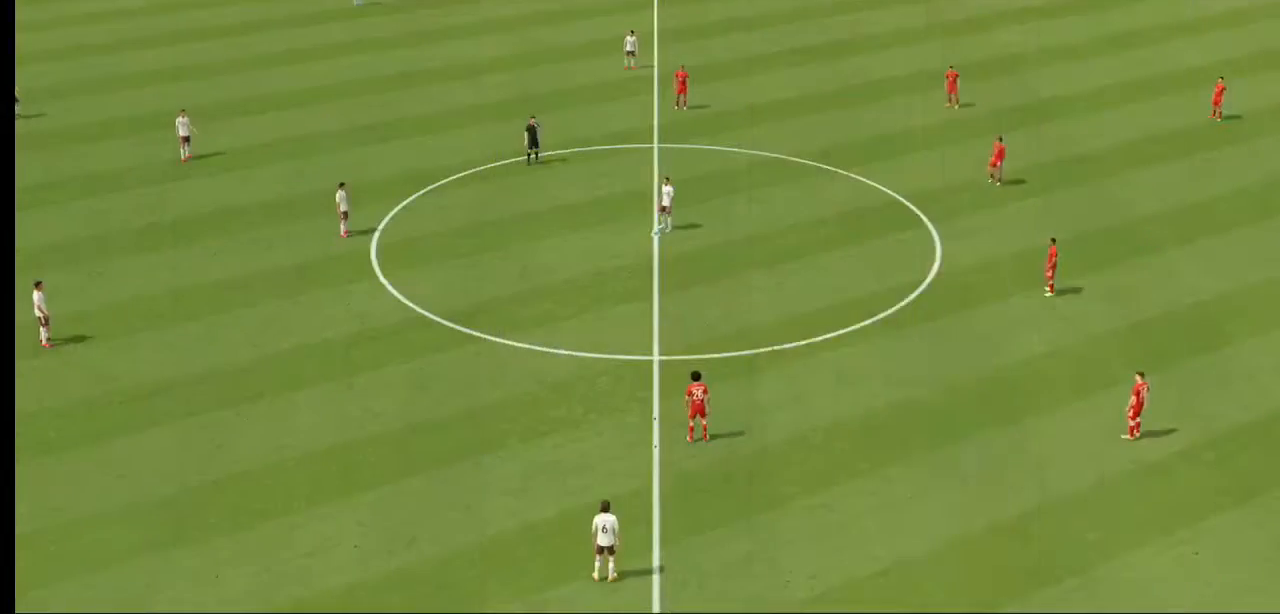
{"buttons": [], "left_stick": "center", "right_stick": "center", "events": []}
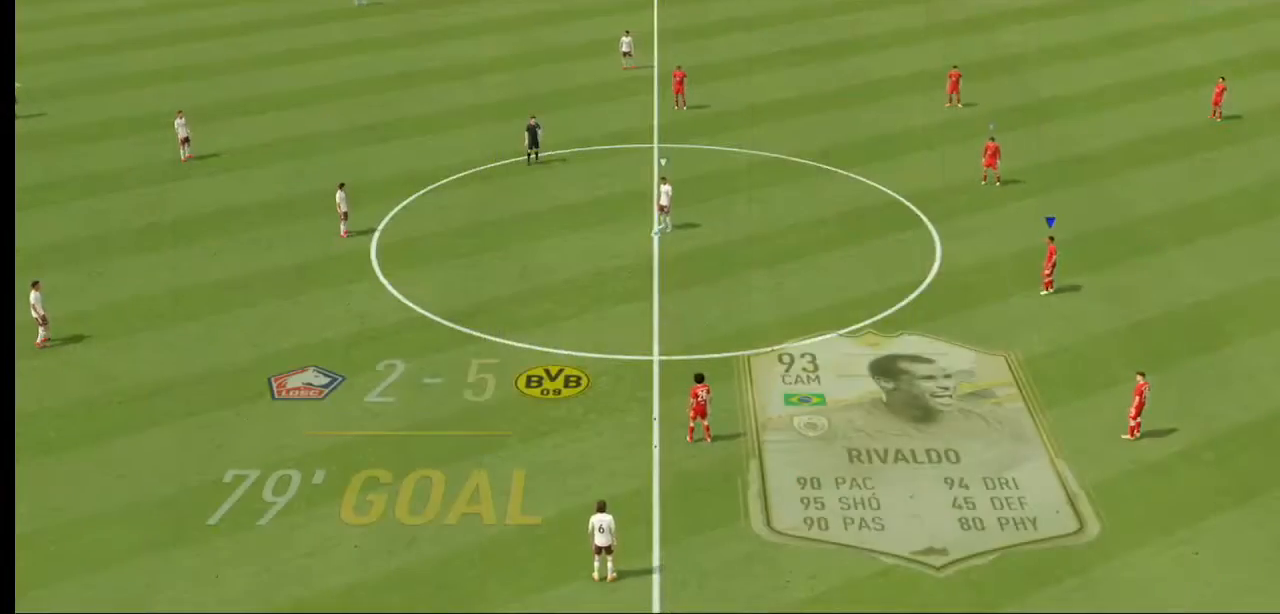
{"buttons": ["B"], "left_stick": "center", "right_stick": "center"}
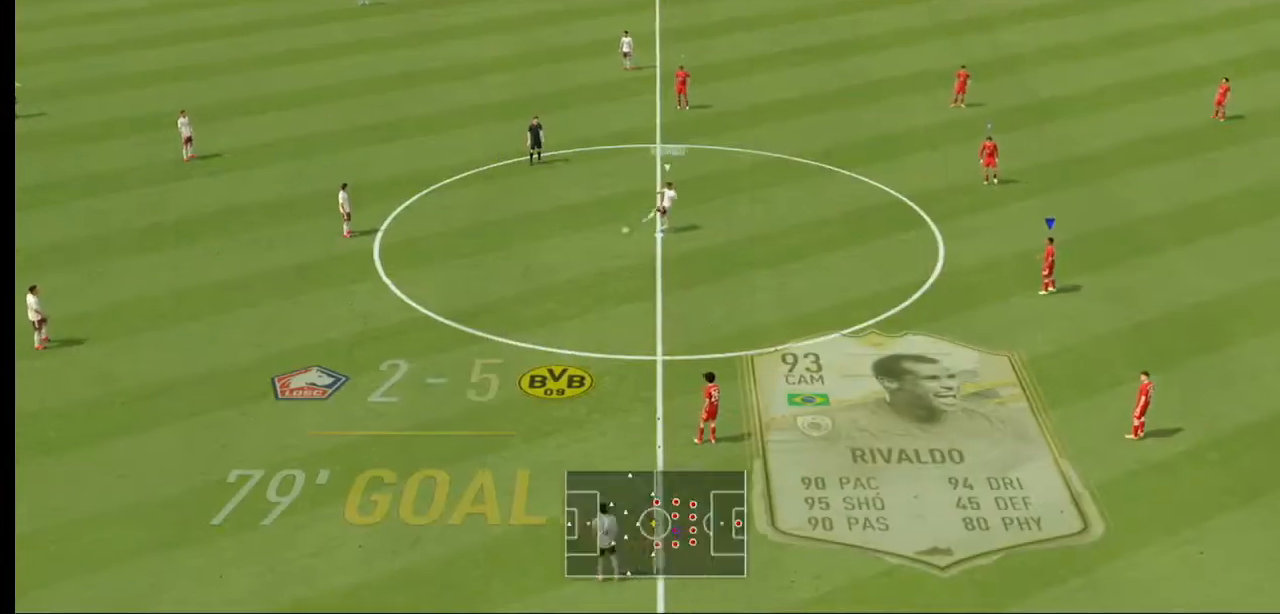
{"buttons": [], "left_stick": "center", "right_stick": "center", "events": [[133, "B", "up"]]}
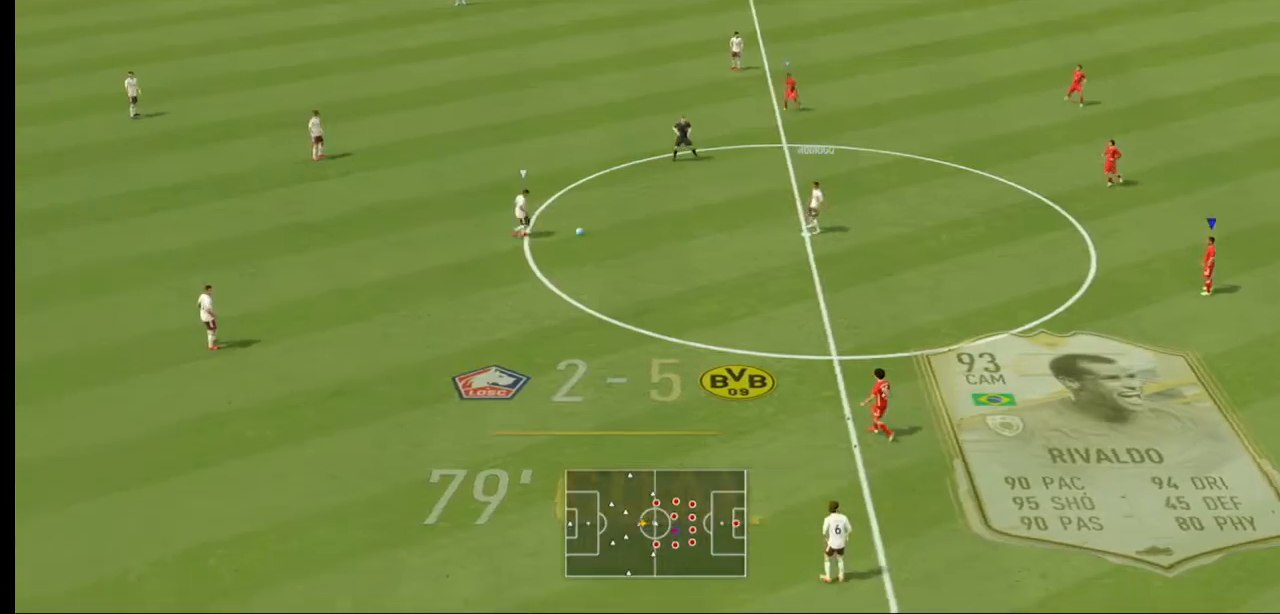
{"buttons": ["A", "R2"], "left_stick": "left", "right_stick": "center", "events": [[333, "left_stick", "left"], [433, "A", "down"], [467, "R2", "down"]]}
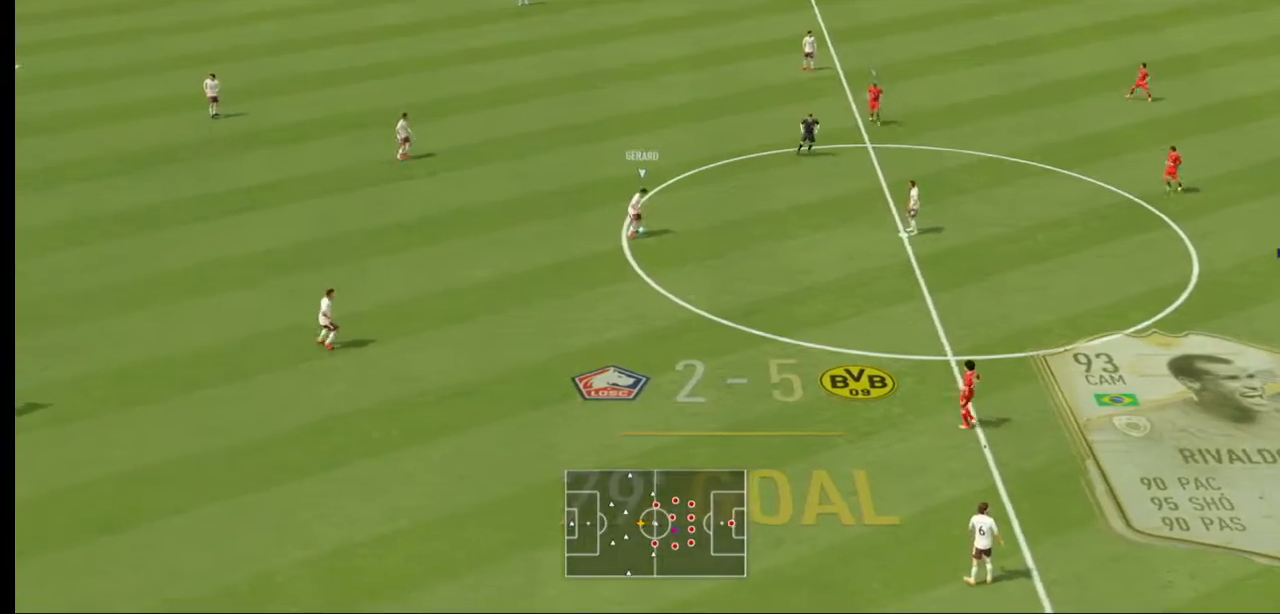
{"buttons": ["A", "R2"], "left_stick": "center", "right_stick": "center", "events": [[467, "left_stick", "center"]]}
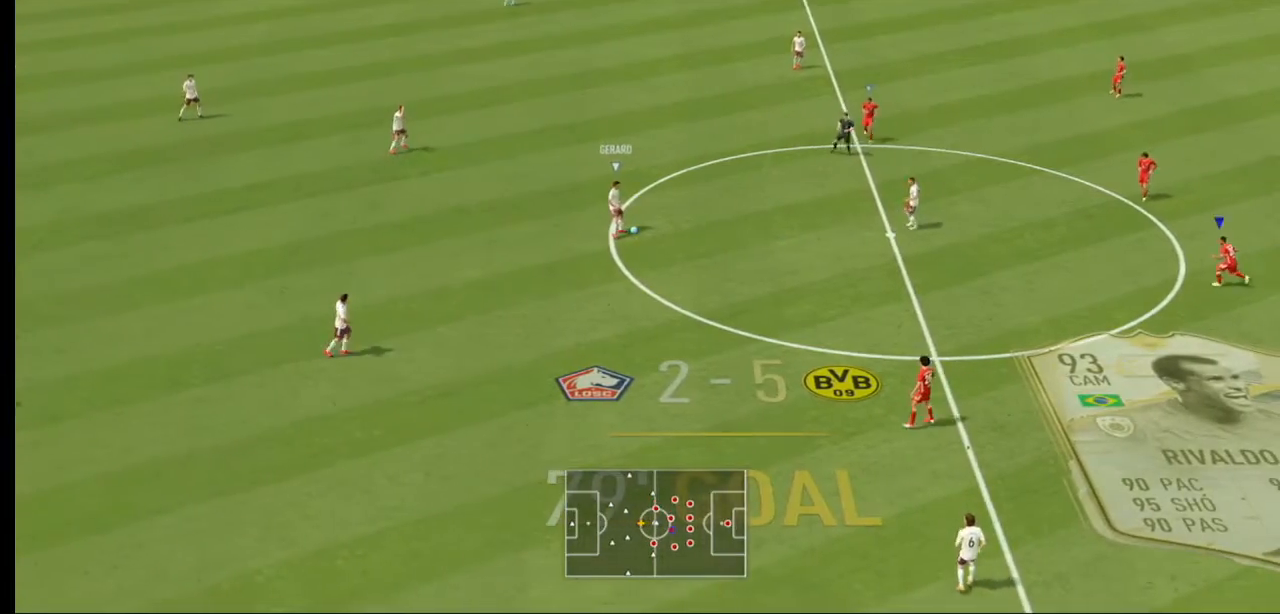
{"buttons": ["A", "R2"], "left_stick": "left", "right_stick": "center", "events": [[267, "left_stick", "left"]]}
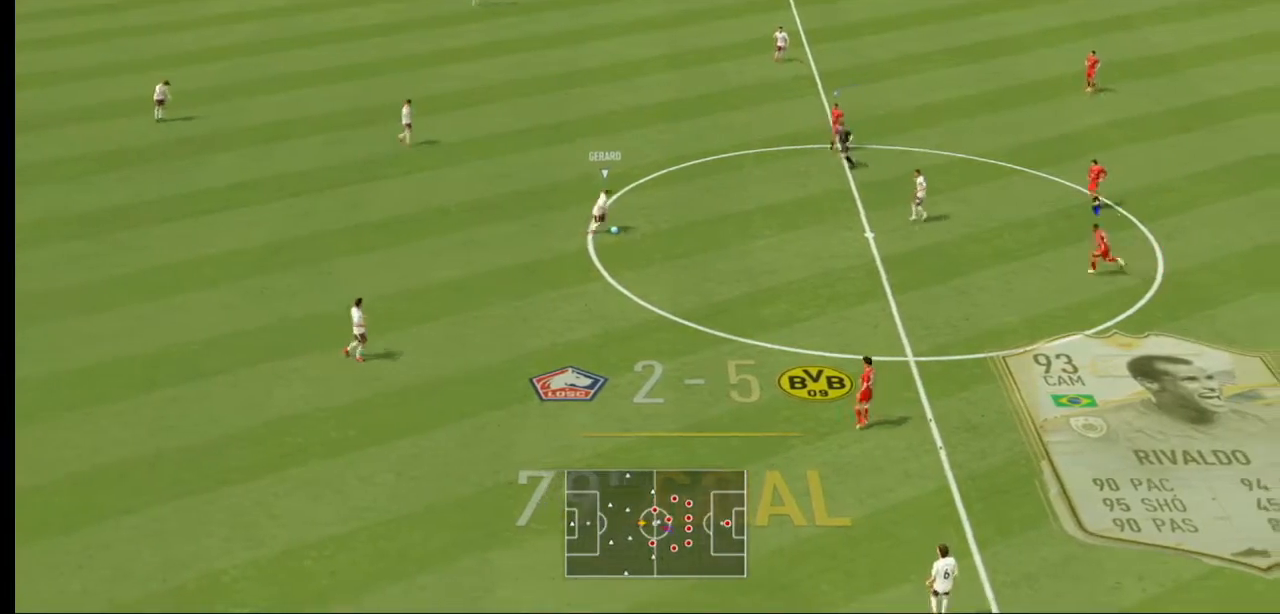
{"buttons": ["R2"], "left_stick": "left", "right_stick": "center", "events": [[33, "A", "up"]]}
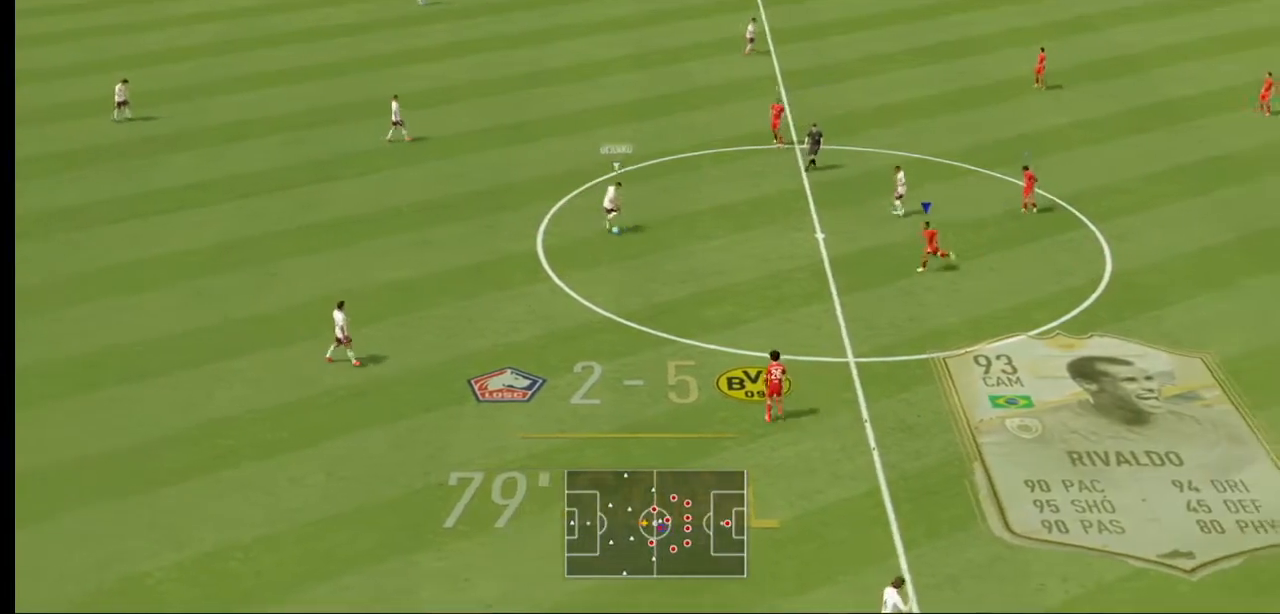
{"buttons": ["R2"], "left_stick": "left", "right_stick": "center", "events": []}
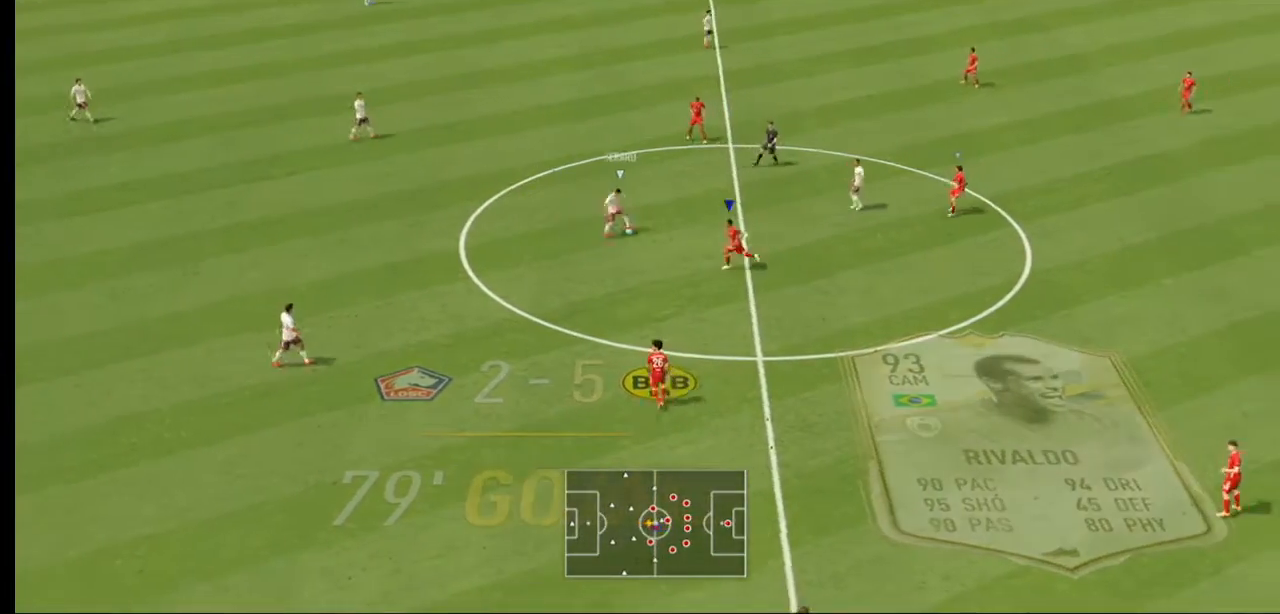
{"buttons": ["L2", "R2"], "left_stick": "up-right", "right_stick": "center", "events": [[67, "left_stick", "up-left"], [167, "left_stick", "up"], [233, "L2", "down"], [333, "left_stick", "up-right"]]}
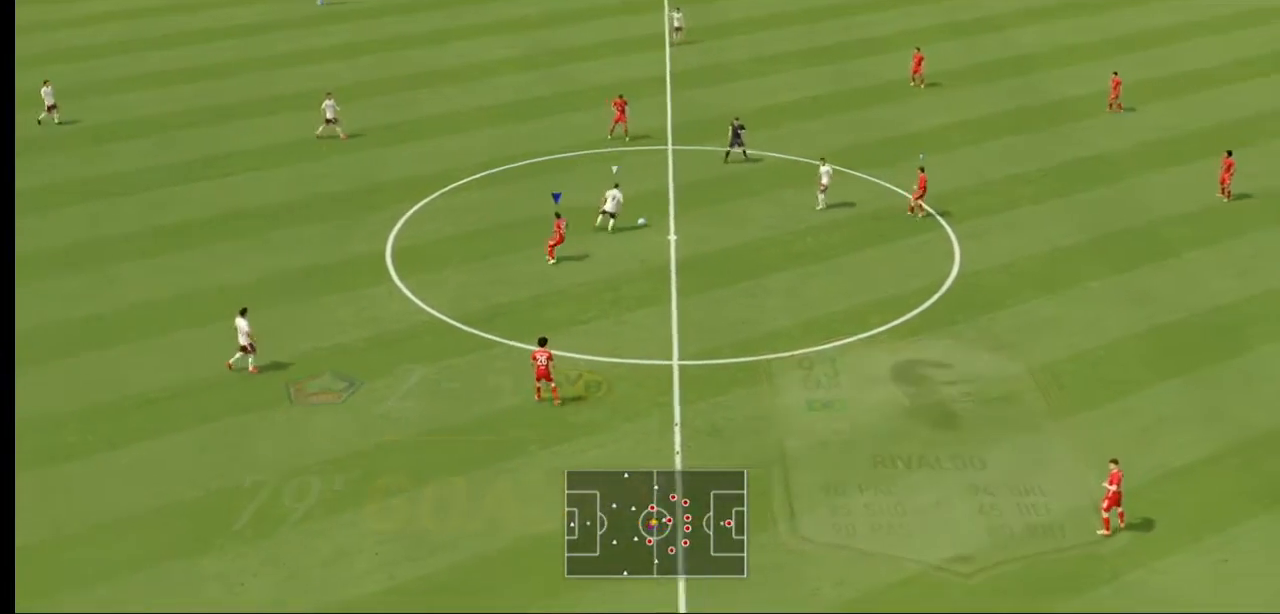
{"buttons": ["R2"], "left_stick": "center", "right_stick": "center", "events": [[67, "L2", "up"], [333, "left_stick", "center"]]}
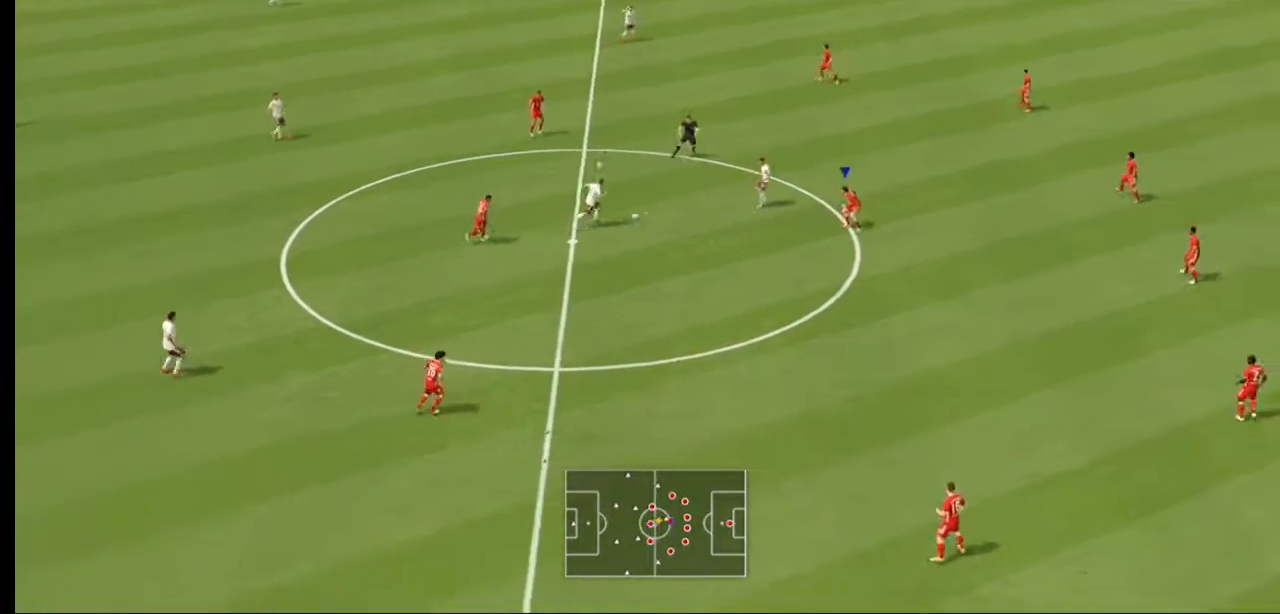
{"buttons": ["L2", "R2"], "left_stick": "up-left", "right_stick": "center", "events": [[267, "left_stick", "up-left"], [367, "L2", "down"]]}
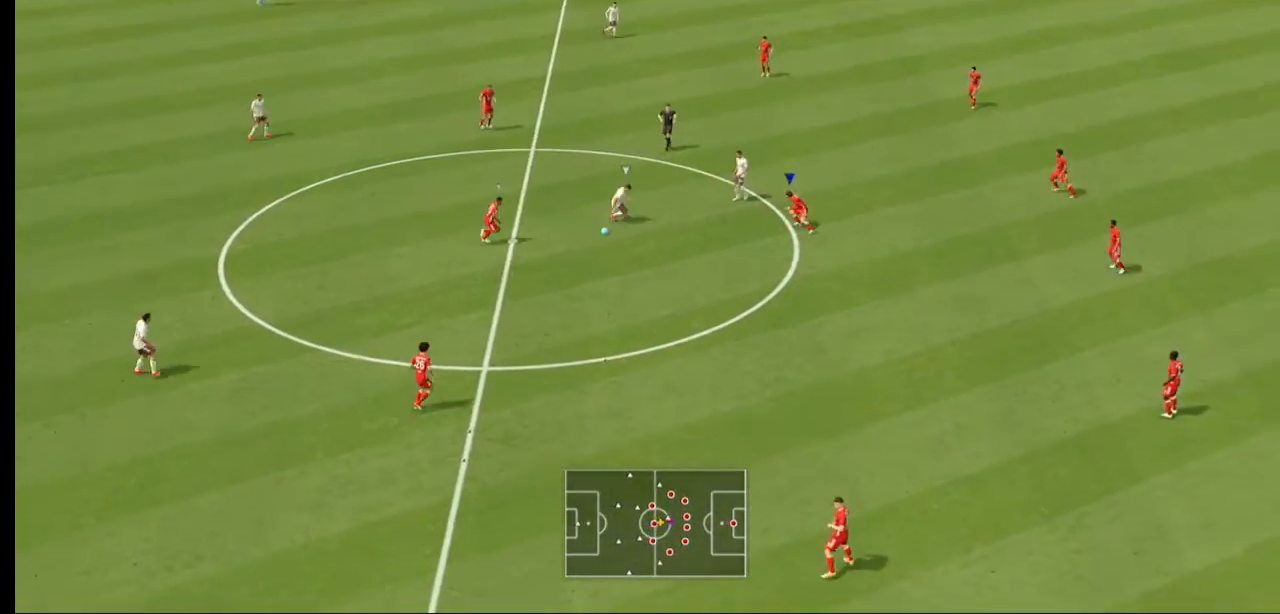
{"buttons": ["L2", "R2"], "left_stick": "down-left", "right_stick": "center", "events": [[167, "left_stick", "left"], [300, "left_stick", "down-left"]]}
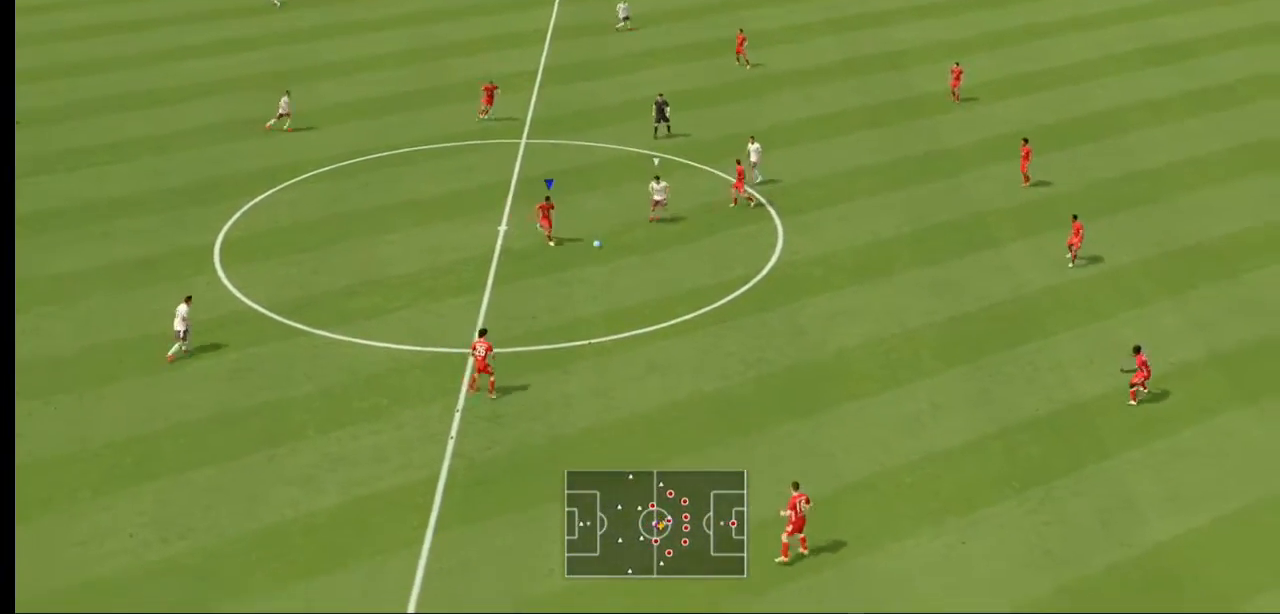
{"buttons": [], "left_stick": "down-left", "right_stick": "center", "events": [[67, "left_stick", "down"], [433, "R2", "up"], [433, "left_stick", "down-left"], [467, "L2", "up"]]}
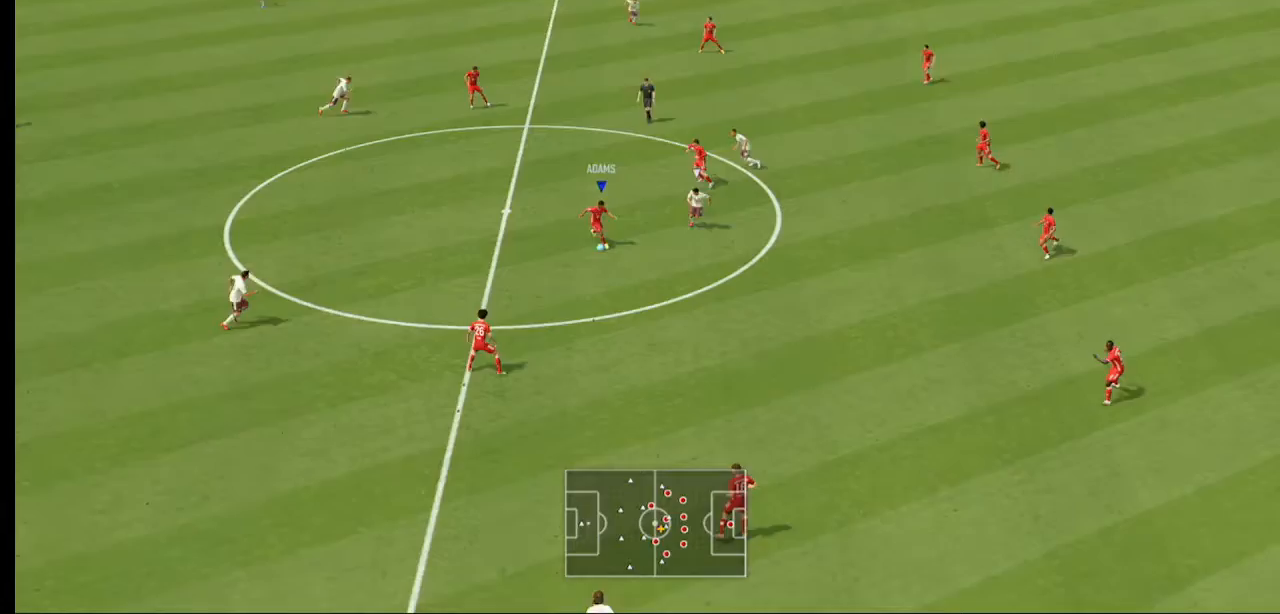
{"buttons": [], "left_stick": "down-left", "right_stick": "center", "events": []}
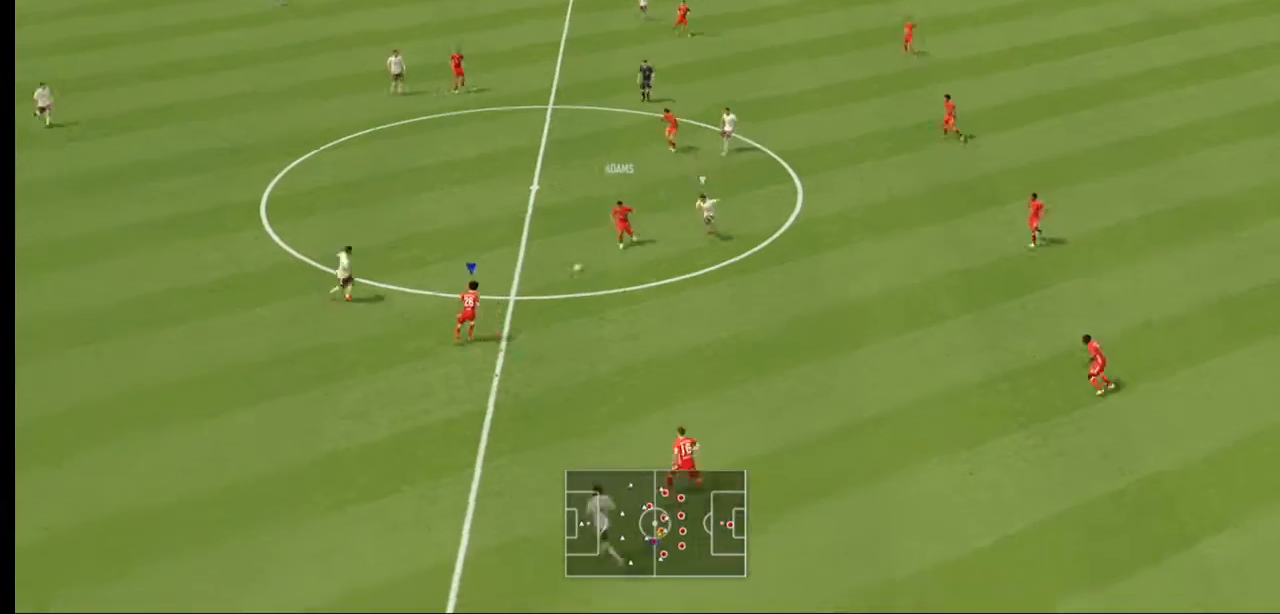
{"buttons": [], "left_stick": "up", "right_stick": "center", "events": [[300, "left_stick", "up-right"], [433, "left_stick", "up"]]}
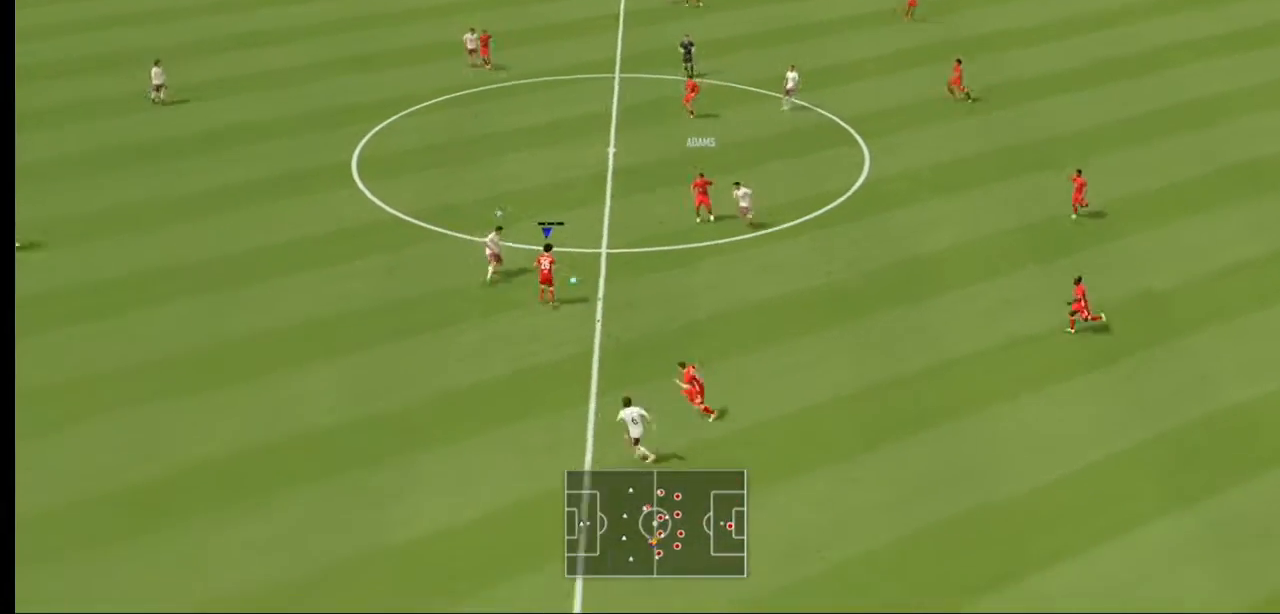
{"buttons": ["R2"], "left_stick": "left", "right_stick": "center", "events": [[167, "left_stick", "up-left"], [333, "R2", "down"], [467, "left_stick", "left"]]}
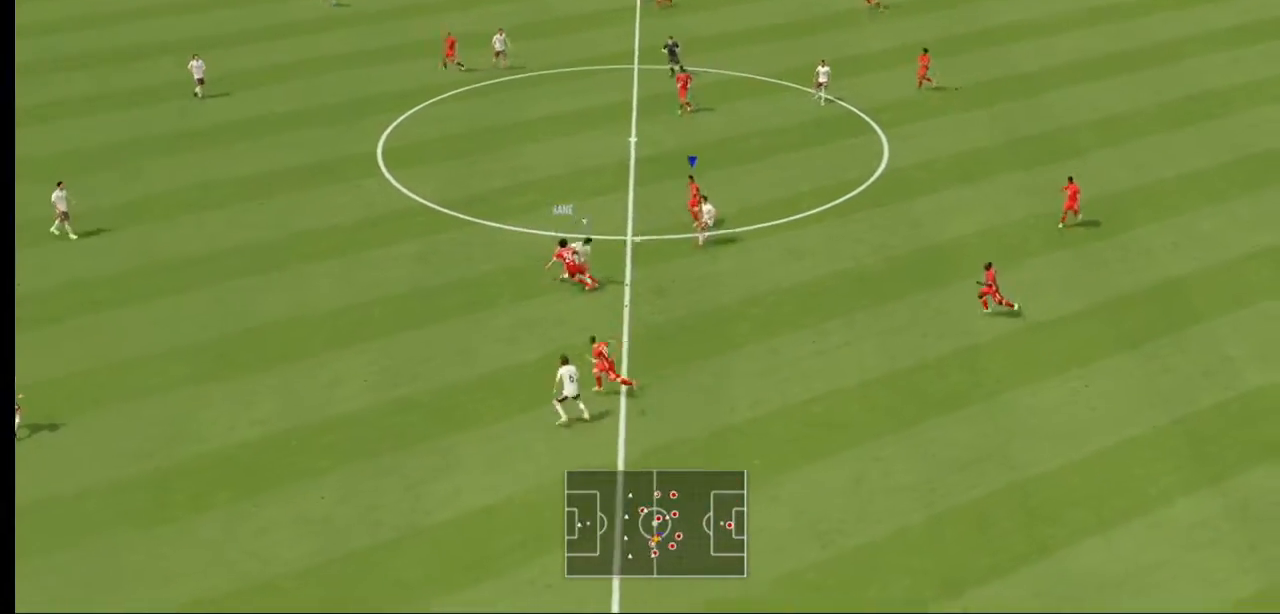
{"buttons": ["R2"], "left_stick": "left", "right_stick": "center", "events": []}